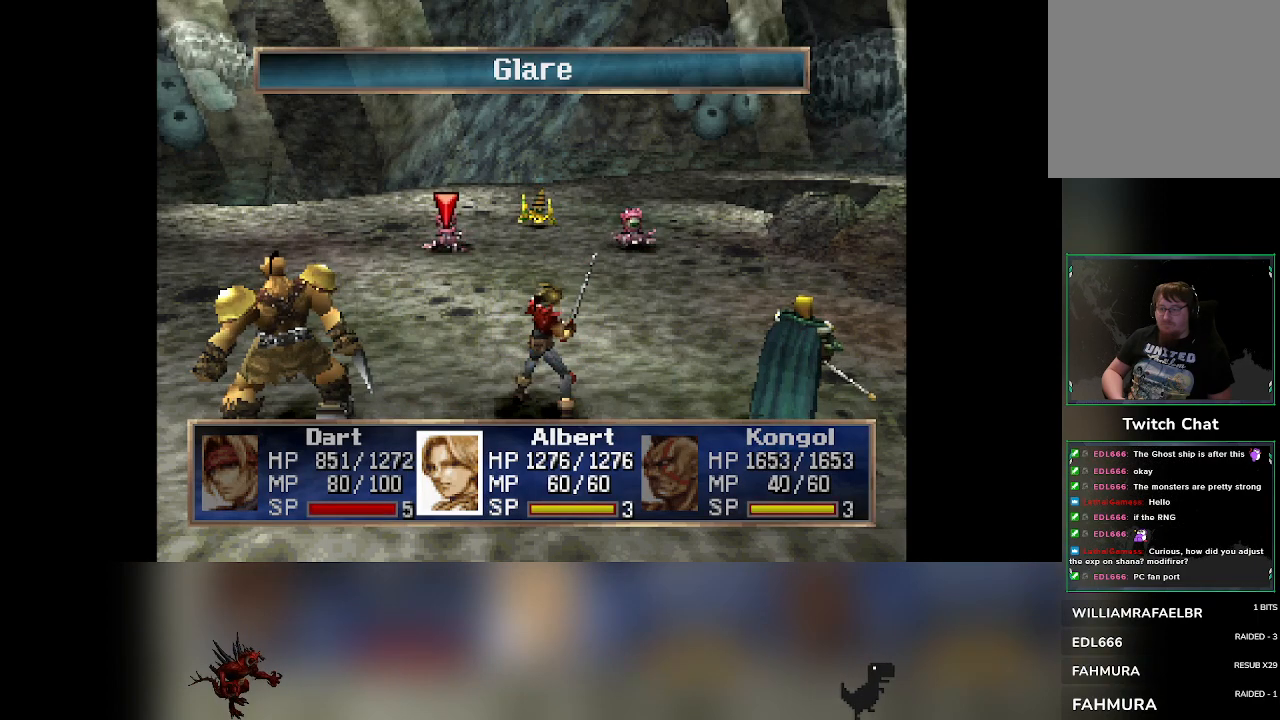
Gameplay with a controller (PlayStation layout); each line is a JSON object with the inputs held at the frame after it (dt_ms = milliseconds from this image to that frame). "events" lists button and stick changes between this image and that frame as [ms after this image, input, new state], when the widget could be followed in between. Not read: right_stick.
{"dt_ms": 500, "buttons": ["DPAD_RIGHT"], "left_stick": "center", "events": [[417, "DPAD_RIGHT", "down"]]}
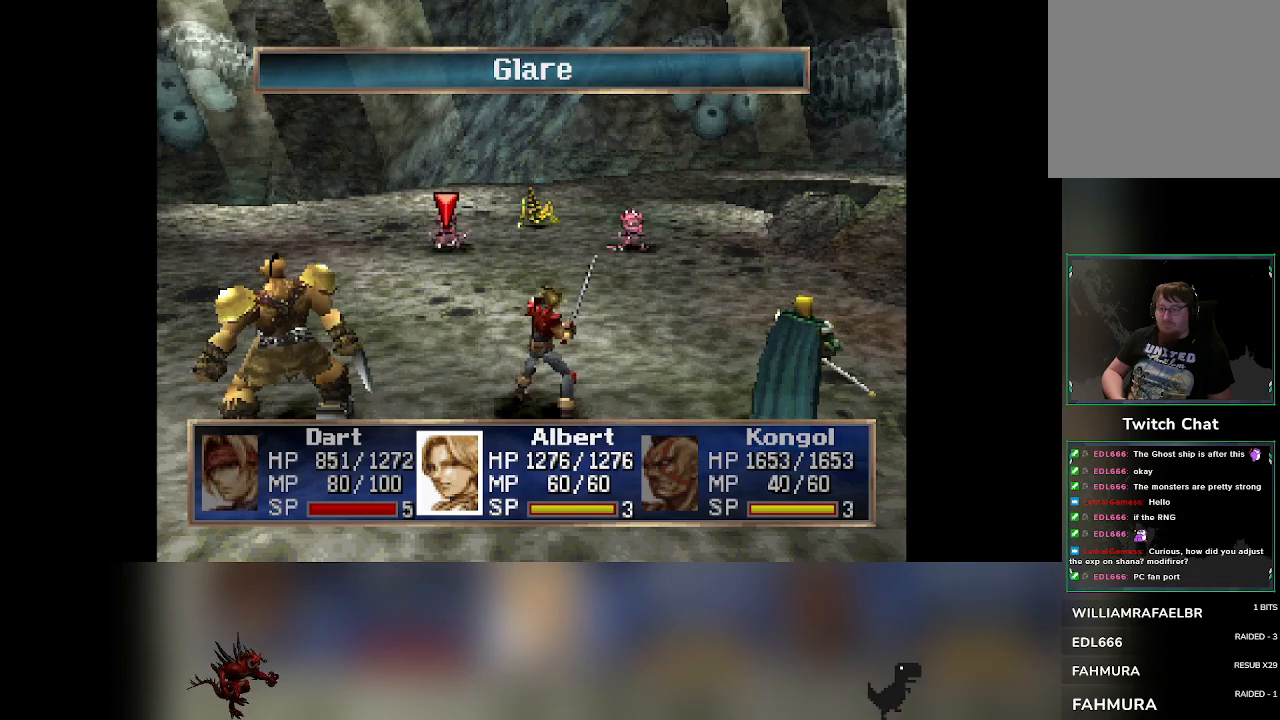
{"dt_ms": 500, "buttons": [], "left_stick": "center", "events": [[50, "DPAD_RIGHT", "up"], [333, "DPAD_RIGHT", "down"], [467, "DPAD_RIGHT", "up"]]}
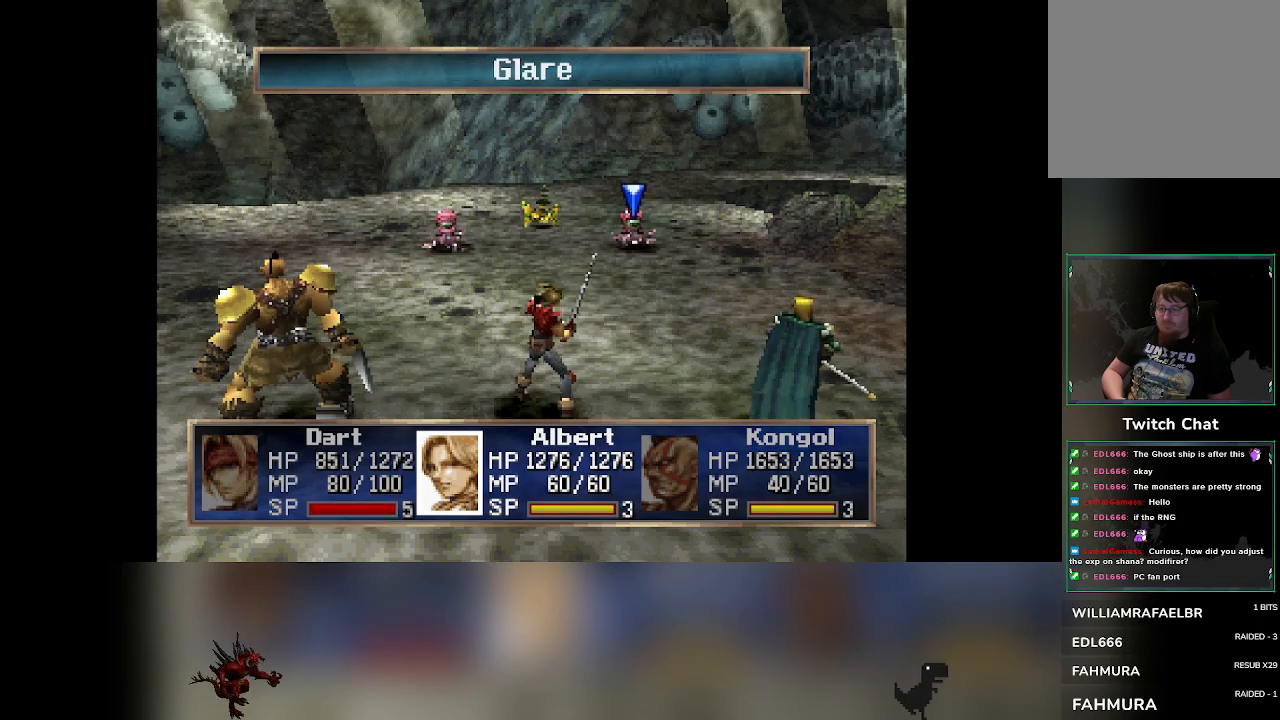
{"dt_ms": 500, "buttons": [], "left_stick": "center", "events": []}
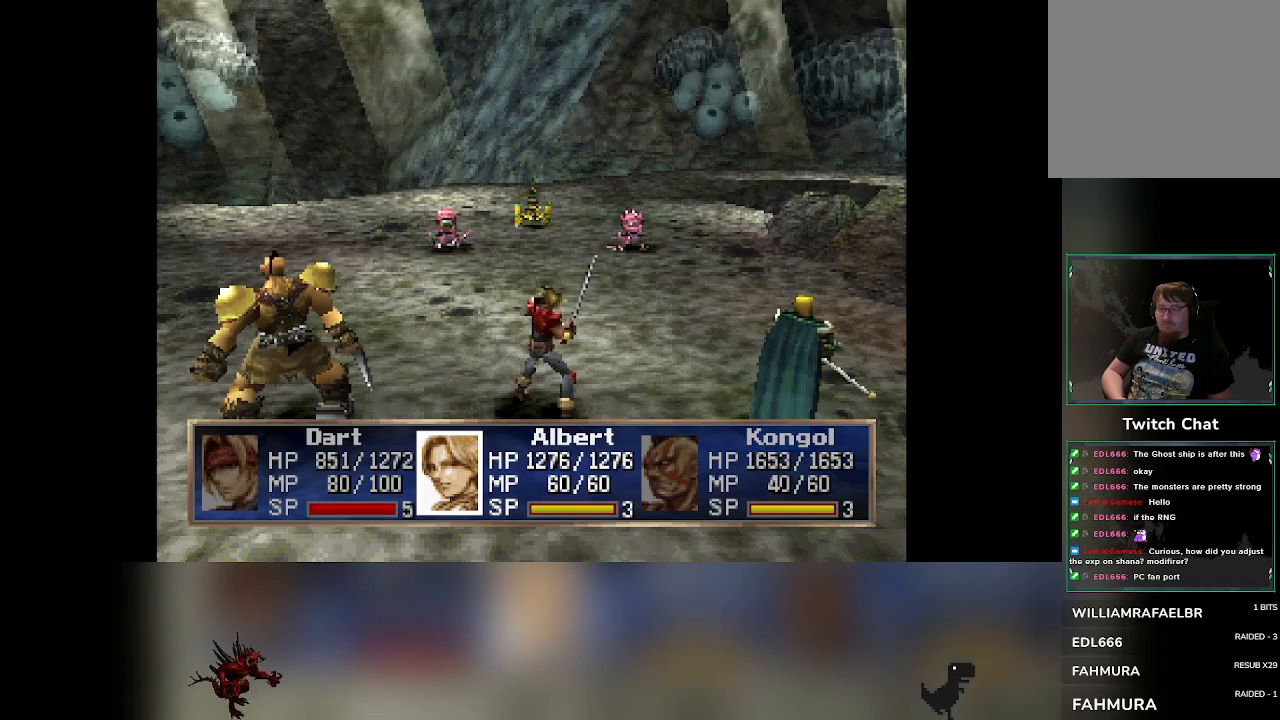
{"dt_ms": 500, "buttons": [], "left_stick": "center", "events": []}
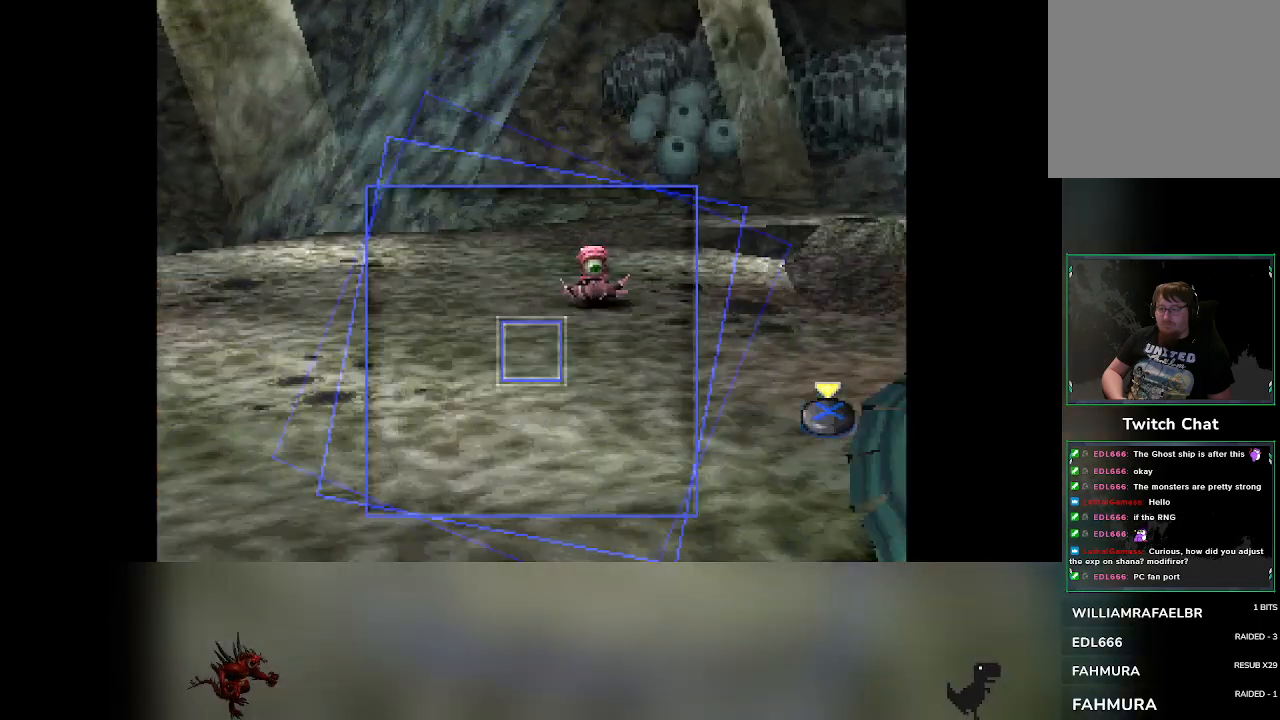
{"dt_ms": 1000, "buttons": [], "left_stick": "center"}
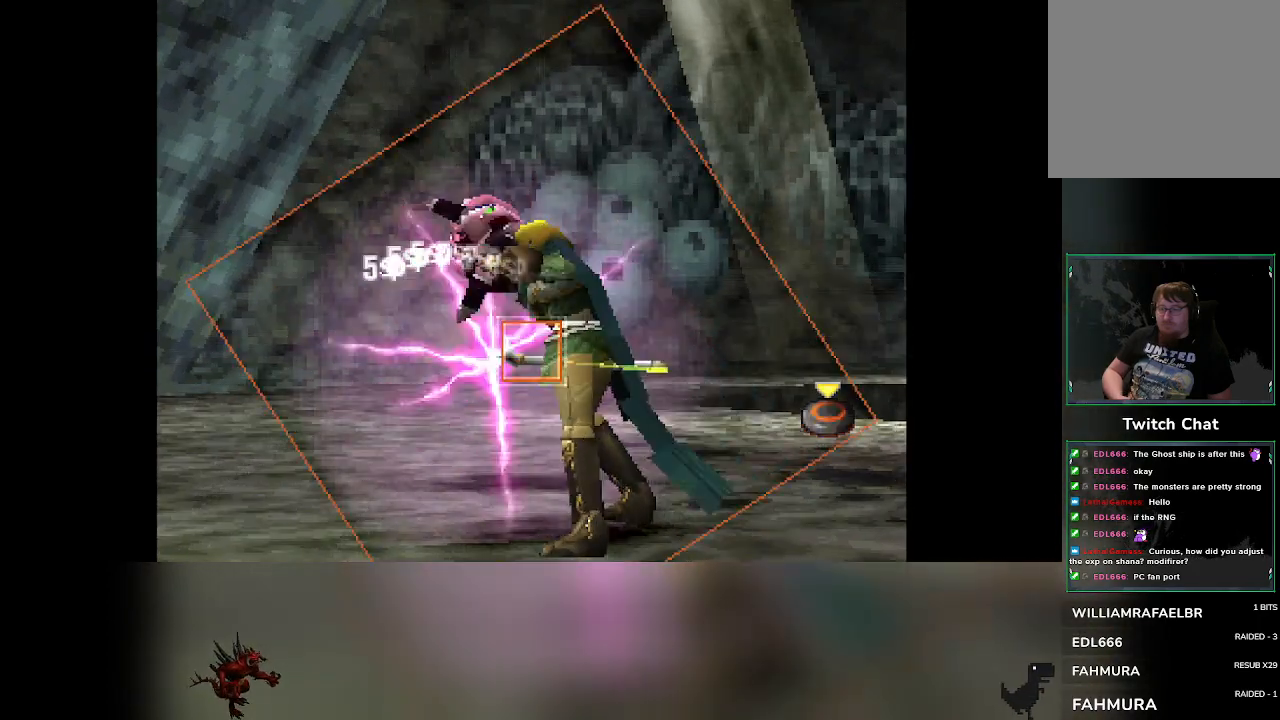
{"dt_ms": 500, "buttons": [], "left_stick": "center", "events": []}
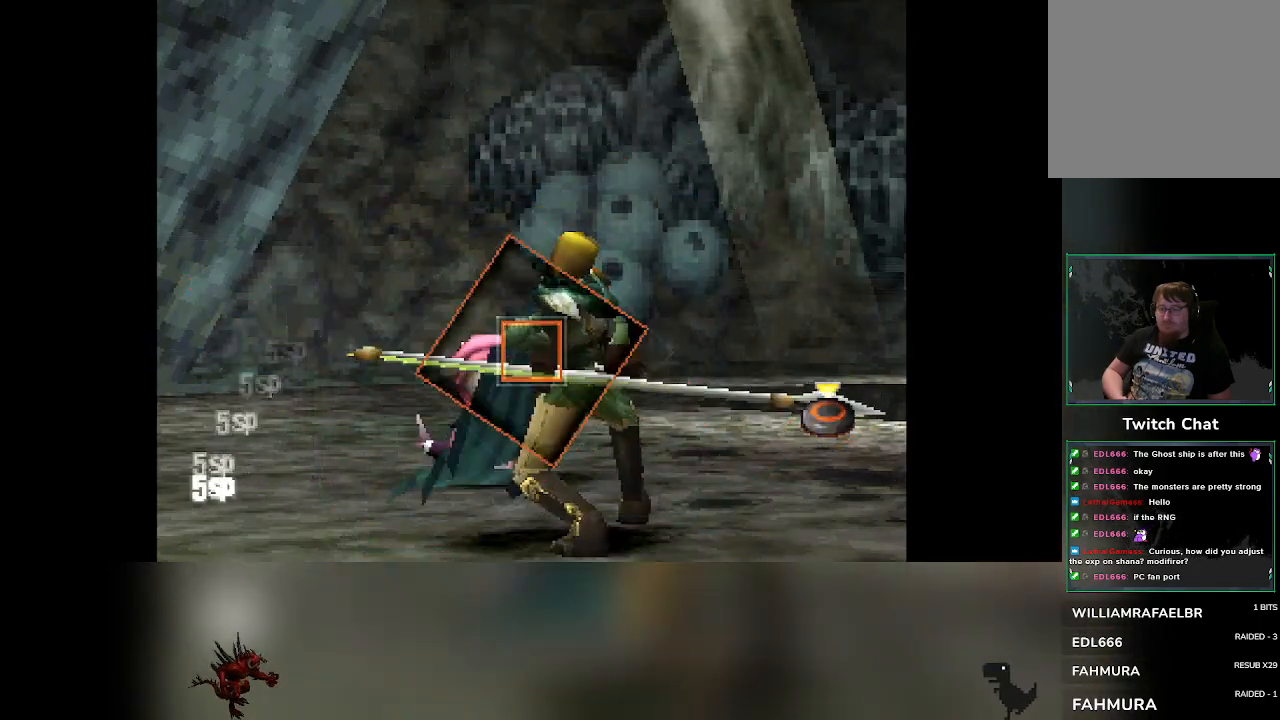
{"dt_ms": 500, "buttons": ["CIRCLE"], "left_stick": "center", "events": [[100, "CIRCLE", "down"]]}
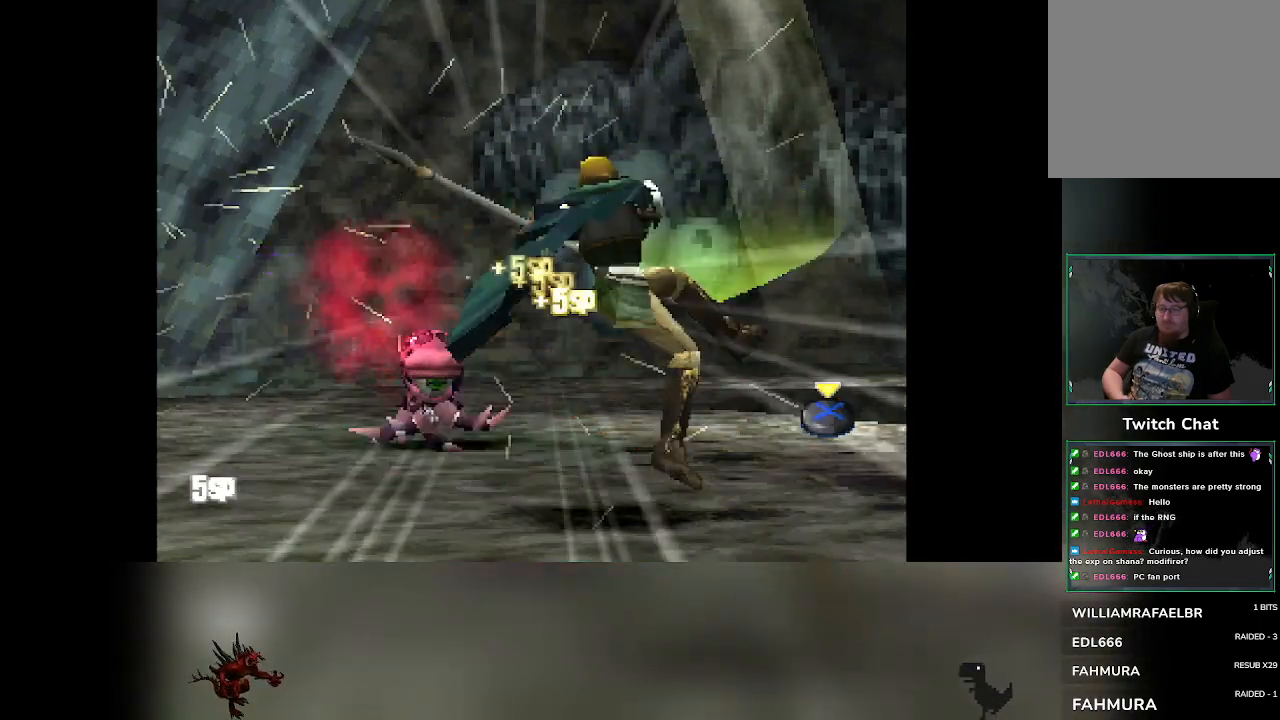
{"dt_ms": 500, "buttons": [], "left_stick": "center", "events": [[33, "CIRCLE", "up"]]}